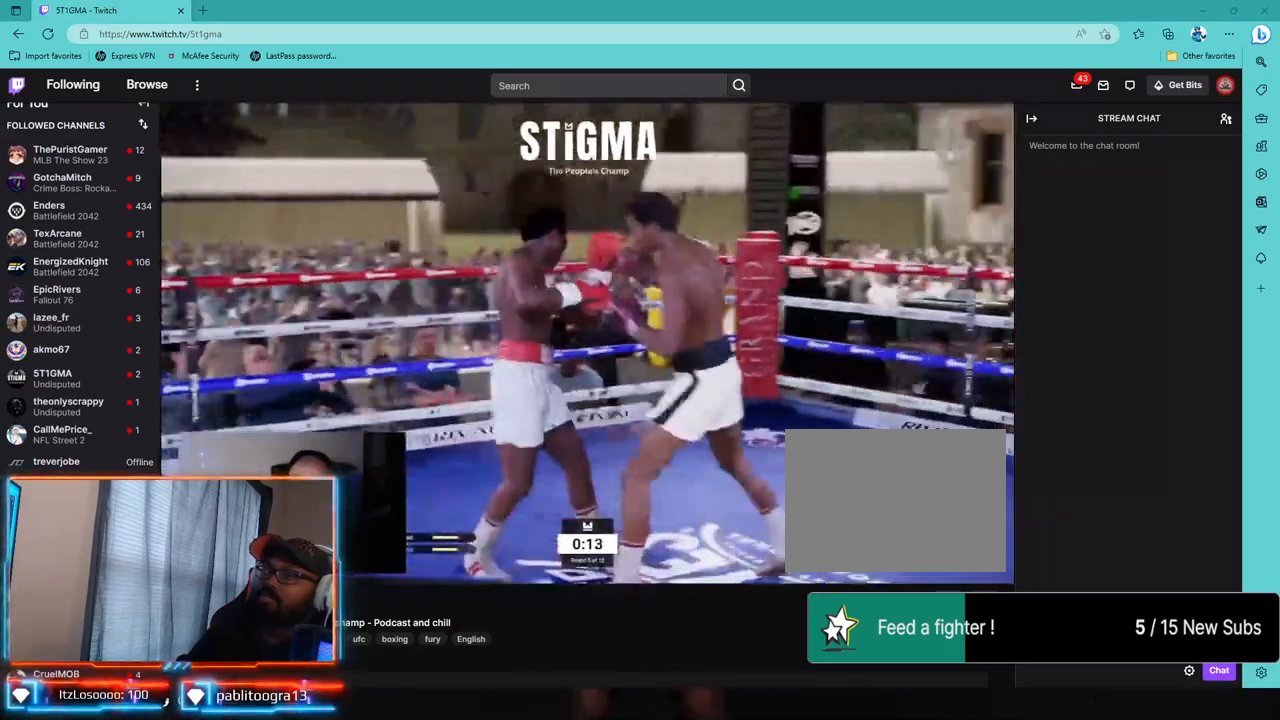
Gameplay with a controller (PlayStation layout); each line is a JSON object with the inputs held at the frame after it. "events" lists button and stick changes between this image and that frame as [ms after this image, input, new state], when the widget could be followed in between.
{"buttons": ["L2", "R1", "R2"], "left_stick": "left", "right_stick": "center", "events": [[67, "R1", "down"], [67, "R2", "down"], [183, "L2", "down"], [383, "L1", "down"], [400, "R1", "up"], [450, "R1", "down"], [500, "L1", "up"]]}
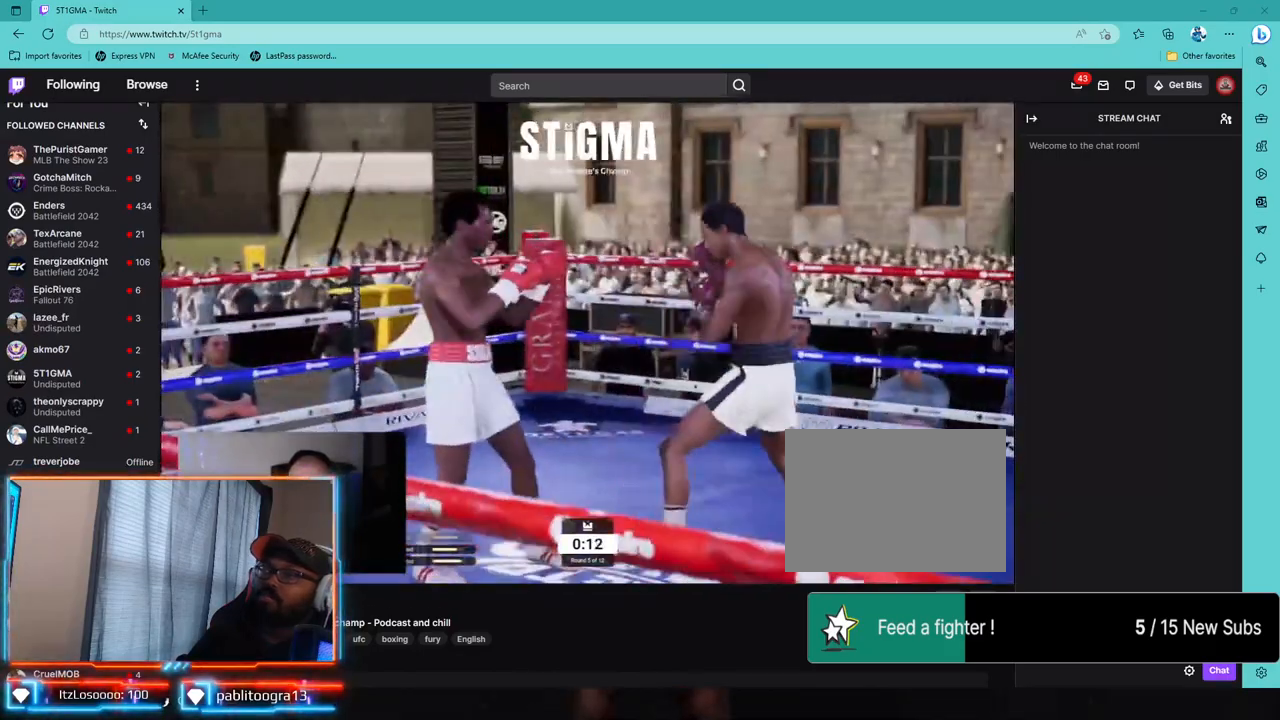
{"buttons": ["R1", "R2"], "left_stick": "center", "right_stick": "center"}
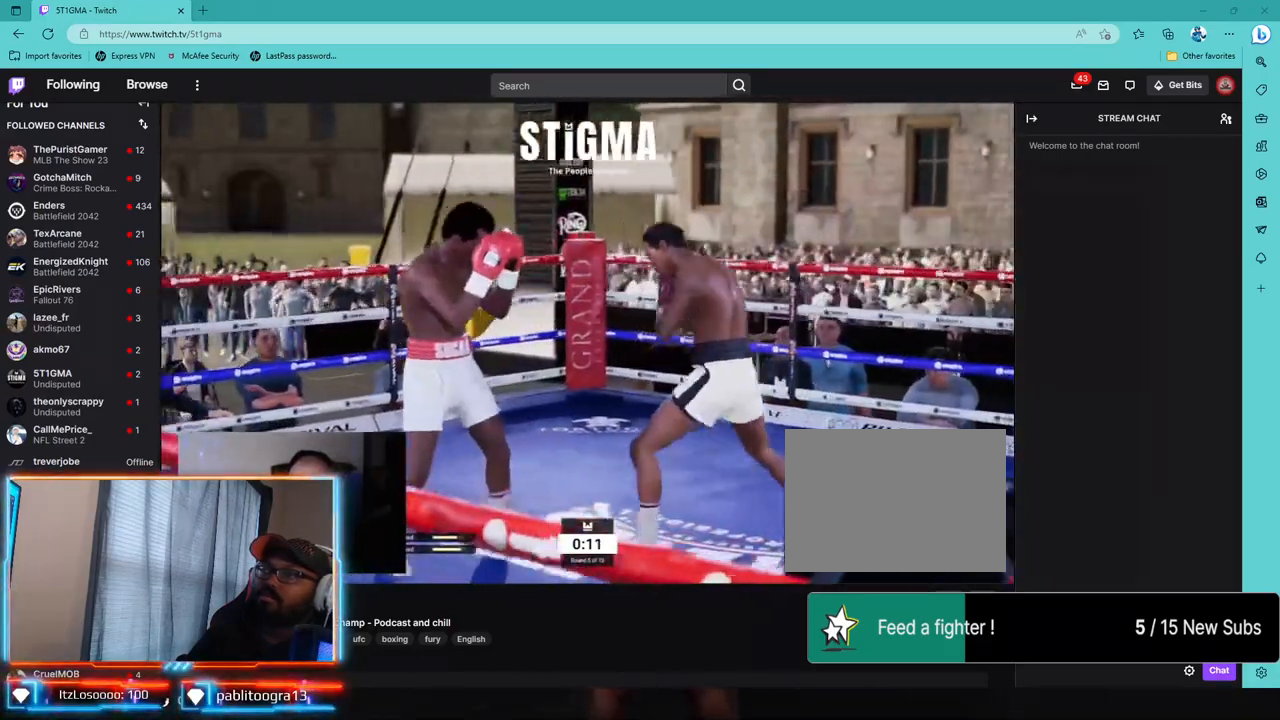
{"buttons": ["R1", "R2"], "left_stick": "center", "right_stick": "center", "events": []}
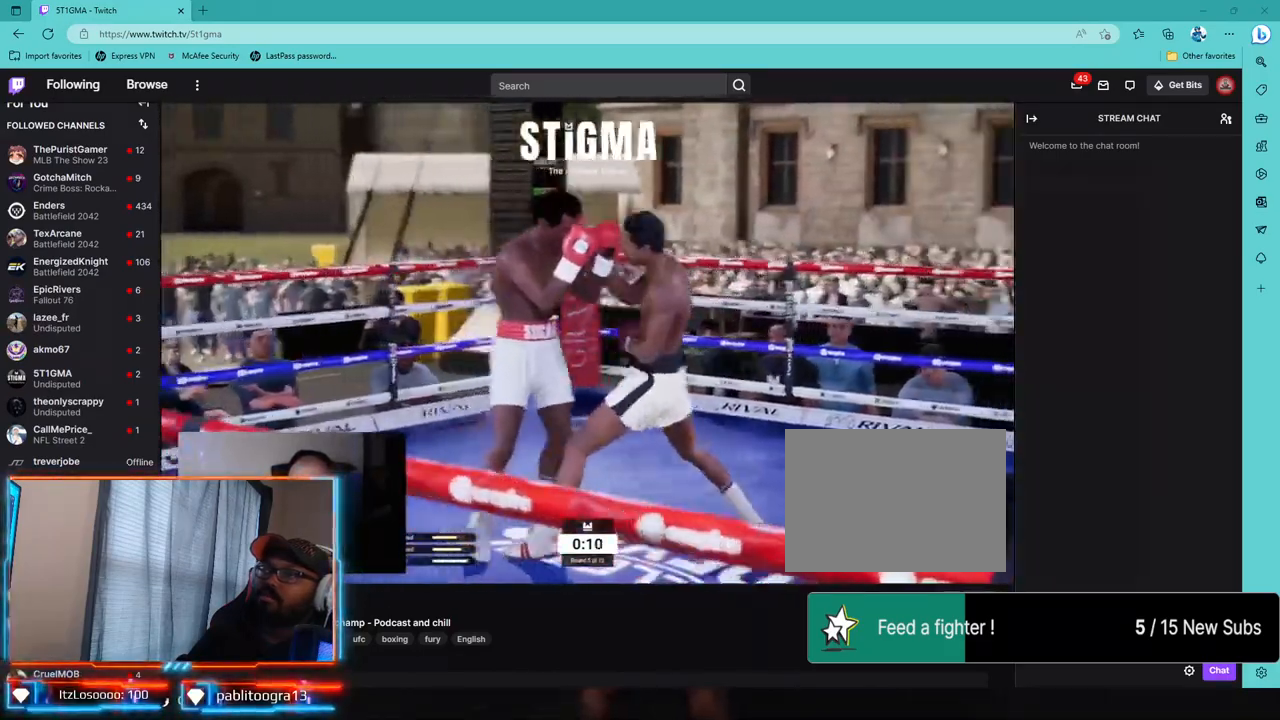
{"buttons": ["R1", "R2"], "left_stick": "down-right", "right_stick": "center"}
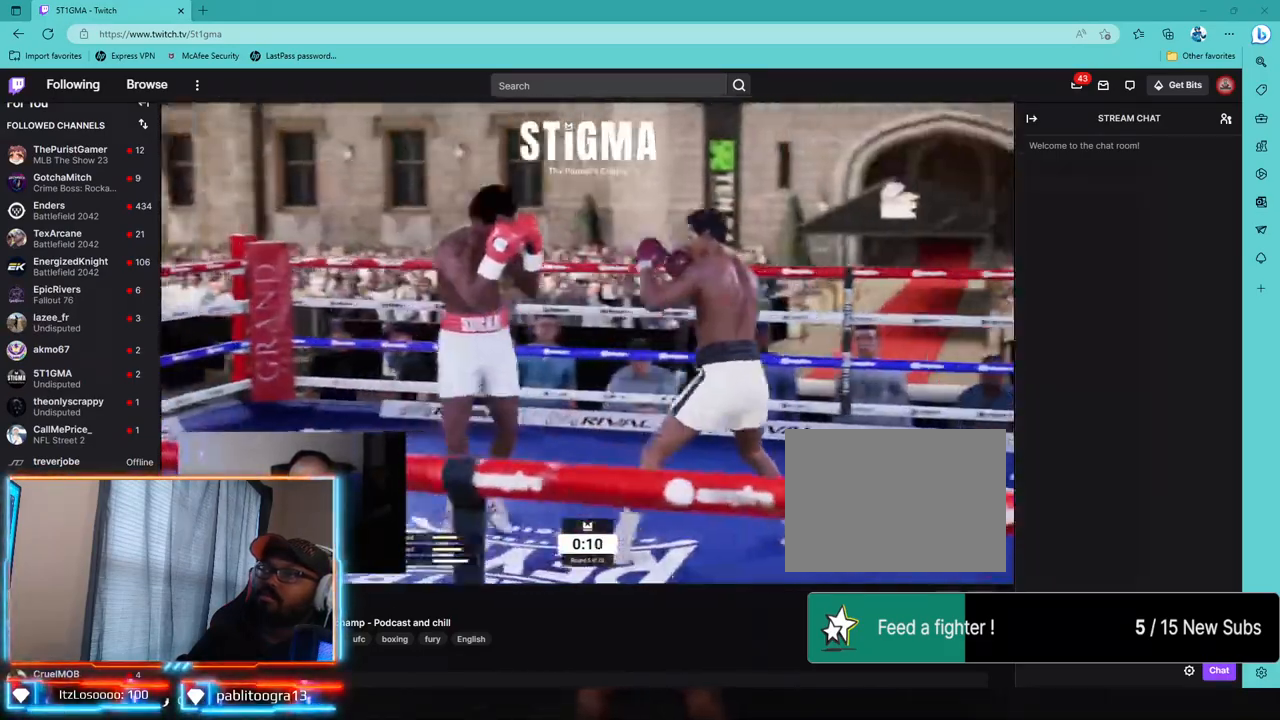
{"buttons": ["R1", "R2"], "left_stick": "down-right", "right_stick": "center", "events": [[183, "R1", "up"], [333, "R1", "down"]]}
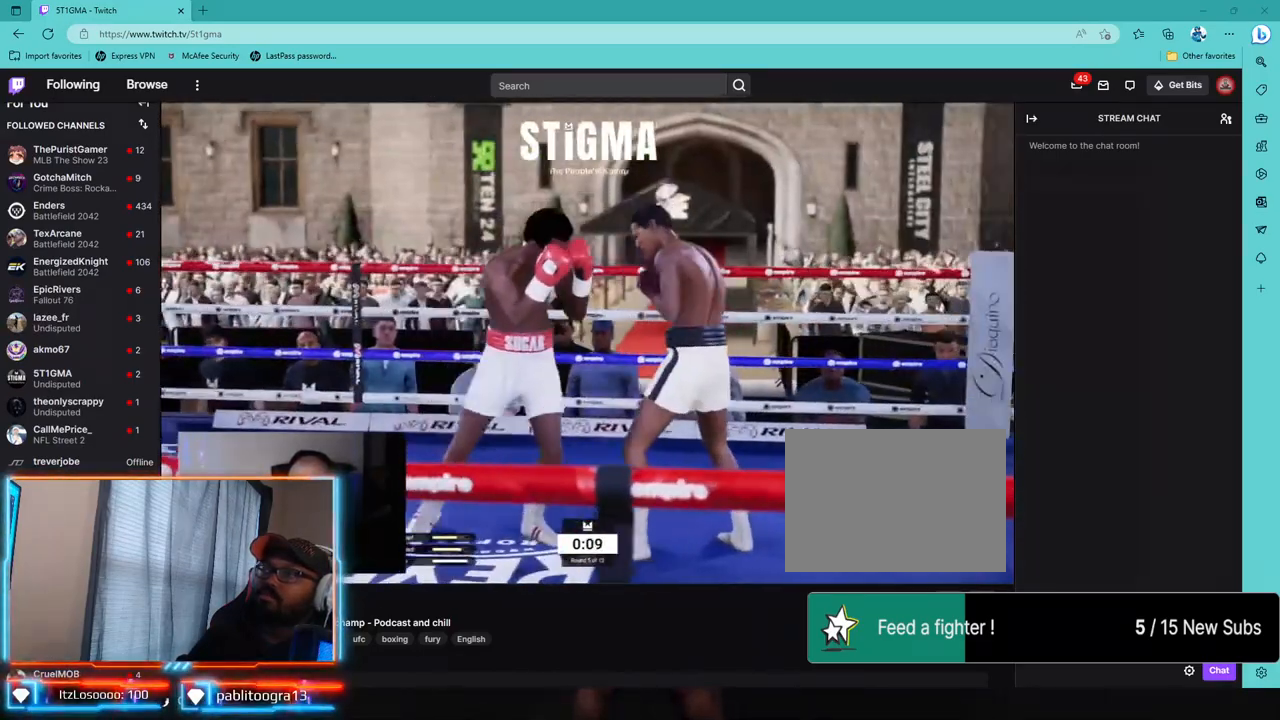
{"buttons": ["L1", "R1"], "left_stick": "down-right", "right_stick": "left", "events": [[200, "R1", "up"], [200, "R2", "up"], [233, "L1", "down"], [267, "right_stick", "left"], [333, "R1", "down"]]}
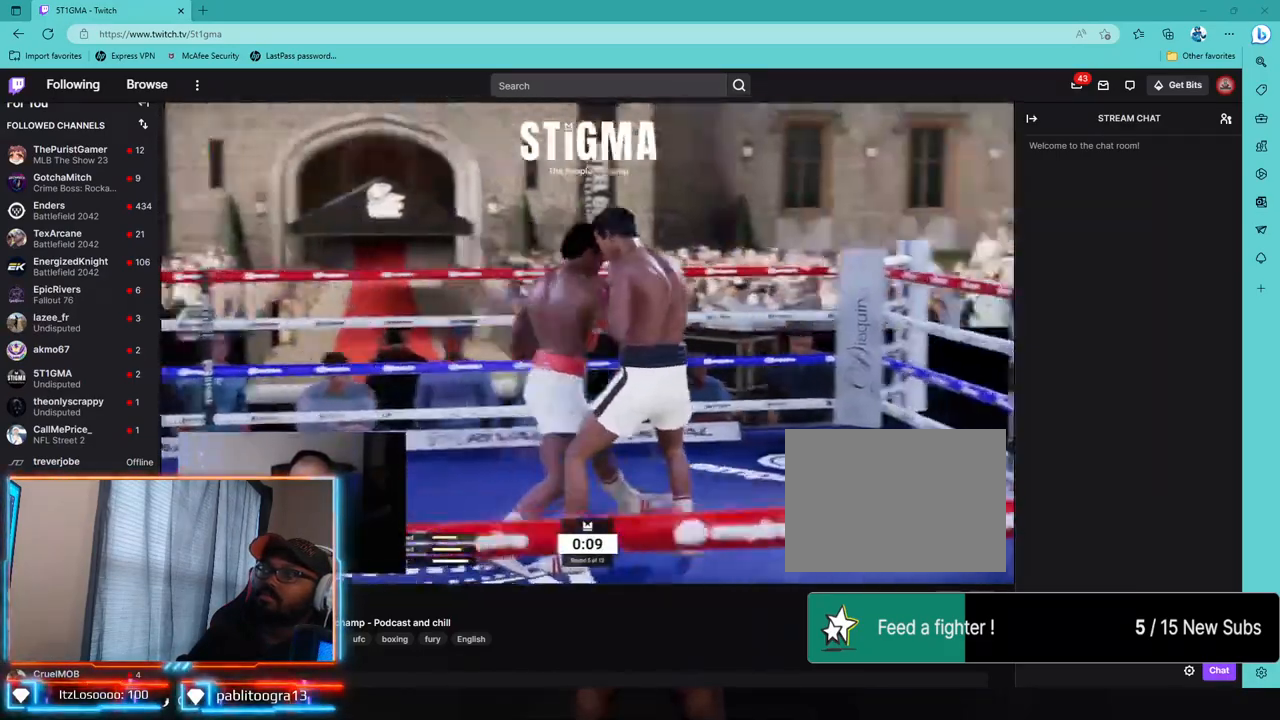
{"buttons": ["R2"], "left_stick": "down-left", "right_stick": "center", "events": [[67, "R1", "up"], [117, "right_stick", "center"], [133, "L1", "up"], [150, "left_stick", "down"], [217, "R2", "down"], [333, "left_stick", "down-left"]]}
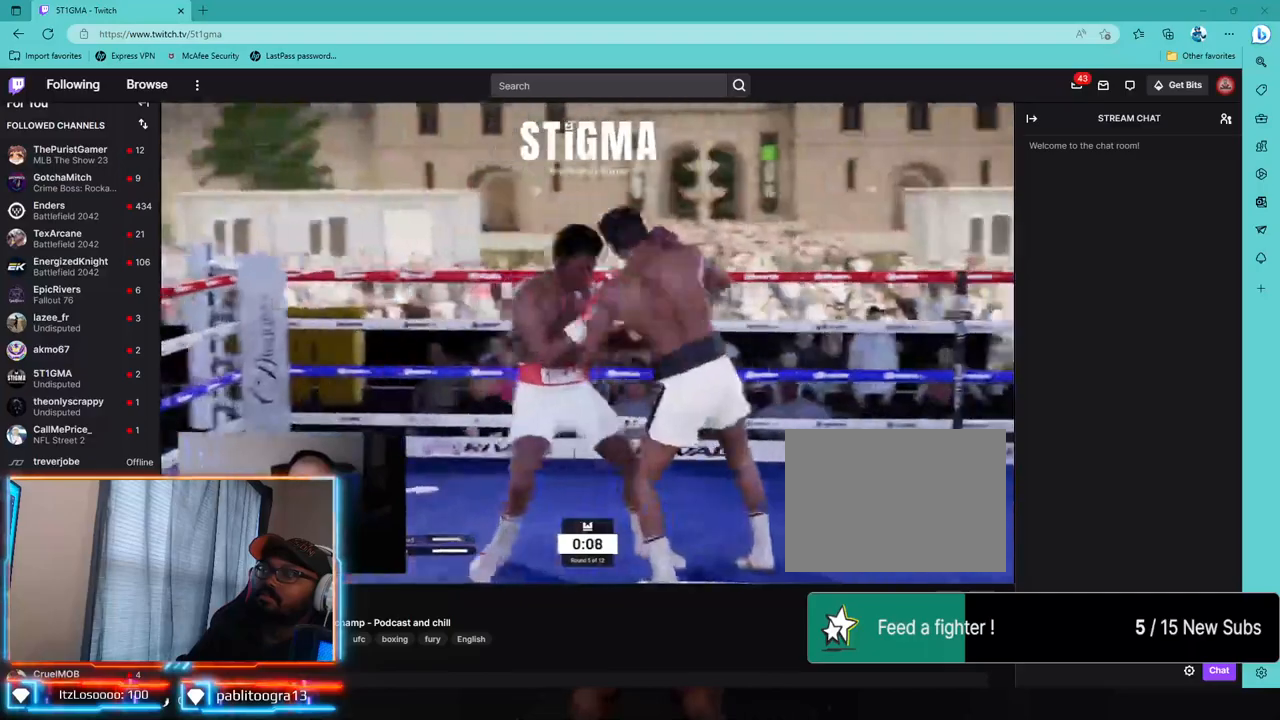
{"buttons": [], "left_stick": "down", "right_stick": "center", "events": [[217, "R1", "down"], [333, "R1", "up"], [333, "R2", "up"], [333, "left_stick", "down"]]}
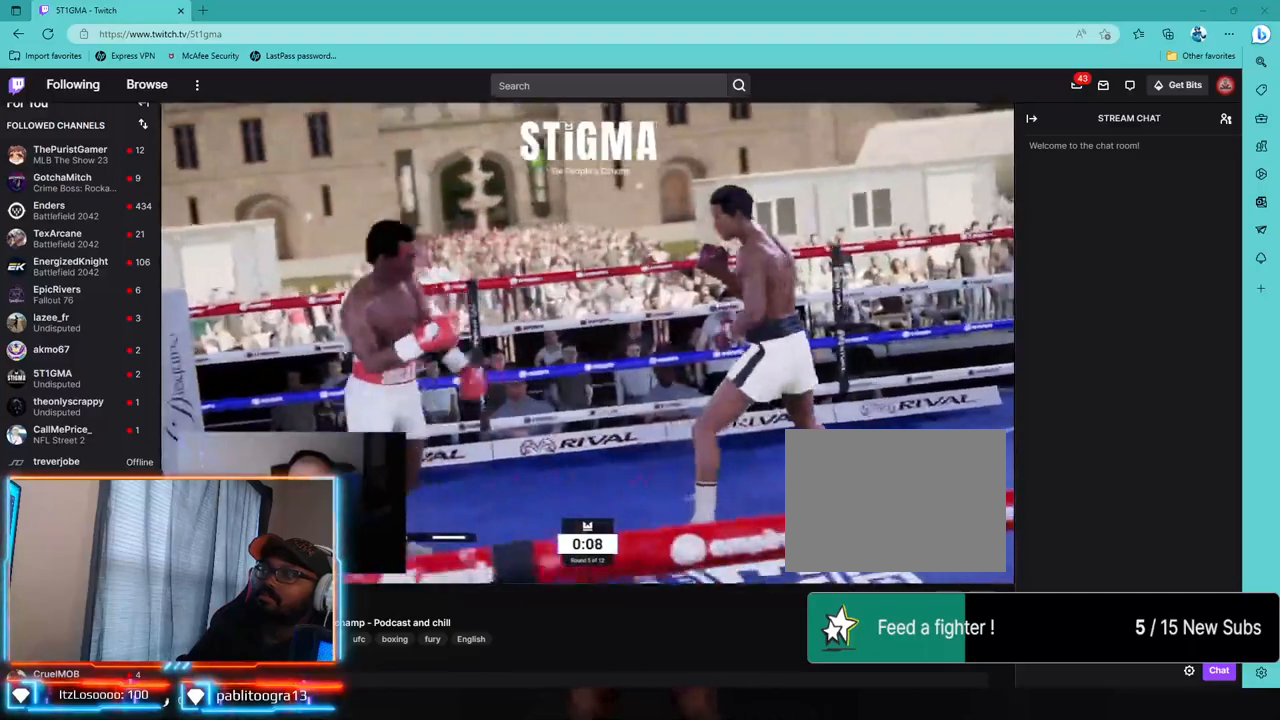
{"buttons": [], "left_stick": "center", "right_stick": "center", "events": [[50, "left_stick", "center"]]}
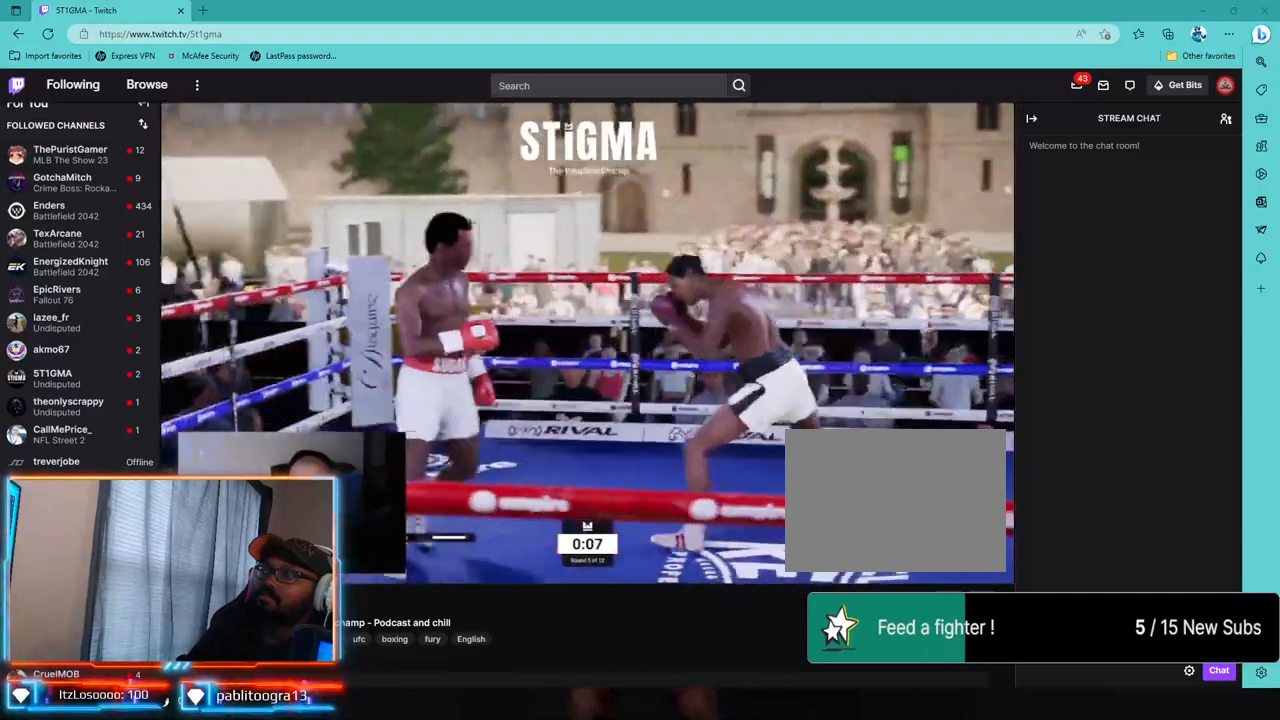
{"buttons": [], "left_stick": "center", "right_stick": "center", "events": [[33, "SQUARE", "down"], [150, "SQUARE", "up"], [333, "CIRCLE", "down"], [467, "CIRCLE", "up"]]}
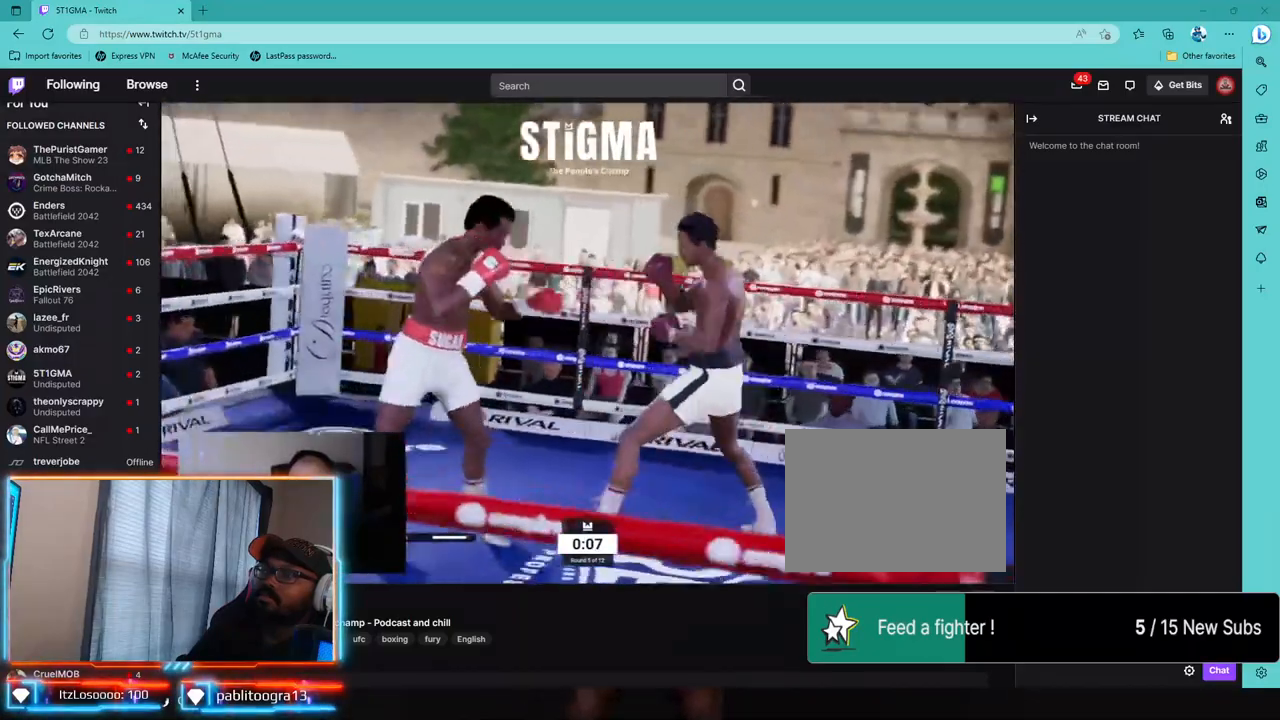
{"buttons": ["L2", "R2"], "left_stick": "down-left", "right_stick": "center", "events": [[200, "R2", "down"], [200, "left_stick", "down-left"], [417, "L2", "down"]]}
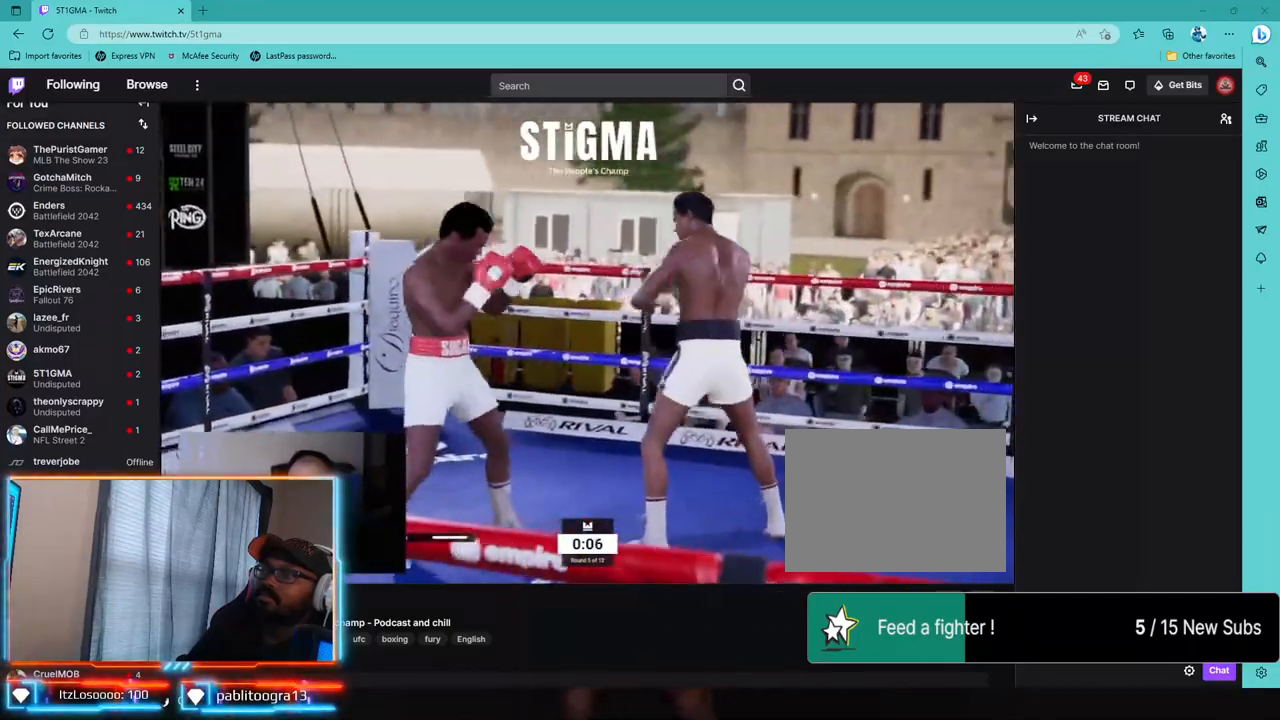
{"buttons": [], "left_stick": "down", "right_stick": "center", "events": [[67, "R2", "up"], [217, "left_stick", "down"], [283, "L2", "up"]]}
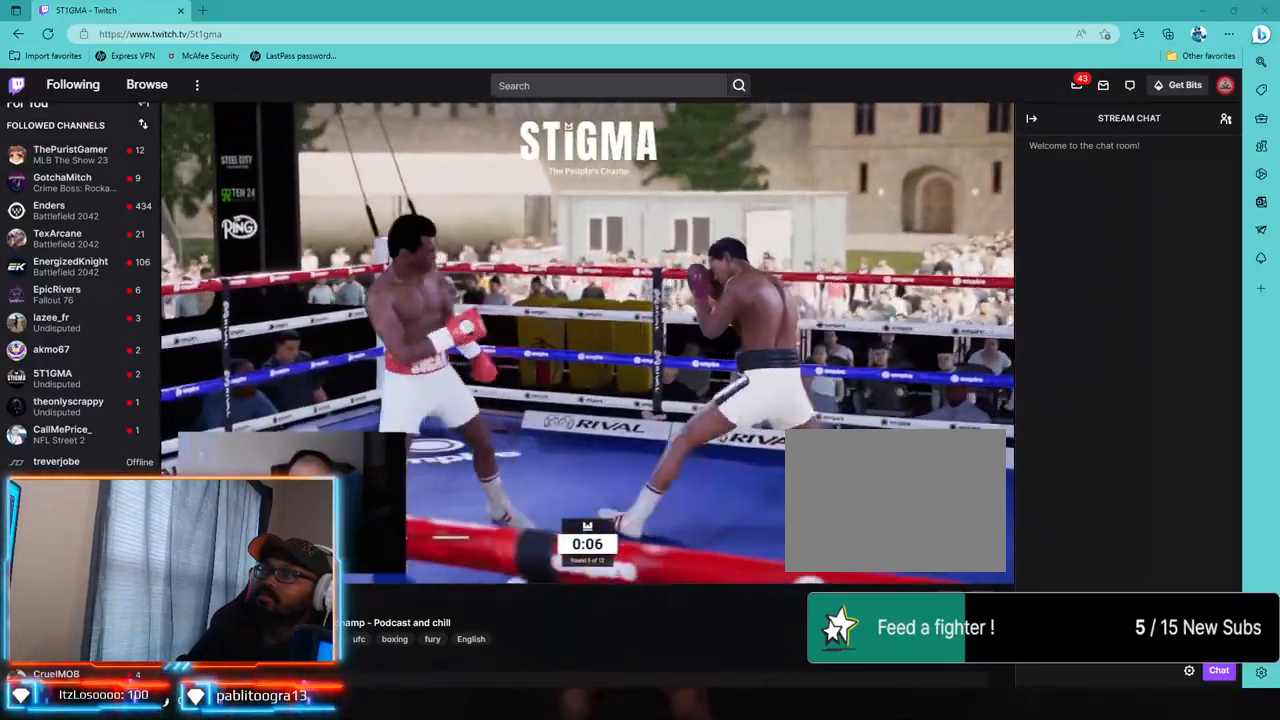
{"buttons": ["R2"], "left_stick": "down", "right_stick": "center", "events": [[17, "R2", "down"], [217, "R1", "down"], [217, "left_stick", "center"], [283, "left_stick", "down"], [383, "R1", "up"]]}
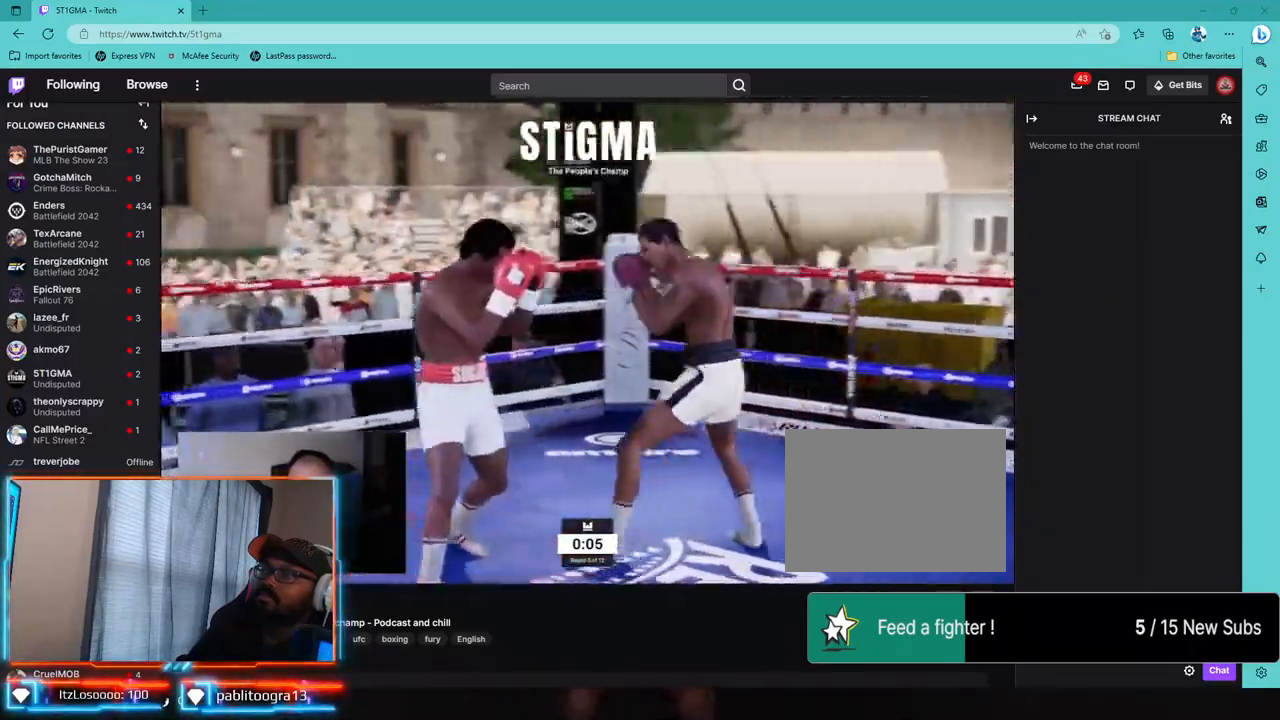
{"buttons": ["L1"], "left_stick": "center", "right_stick": "center", "events": [[33, "left_stick", "center"], [50, "R2", "up"], [100, "L1", "down"], [167, "right_stick", "down"], [250, "right_stick", "center"]]}
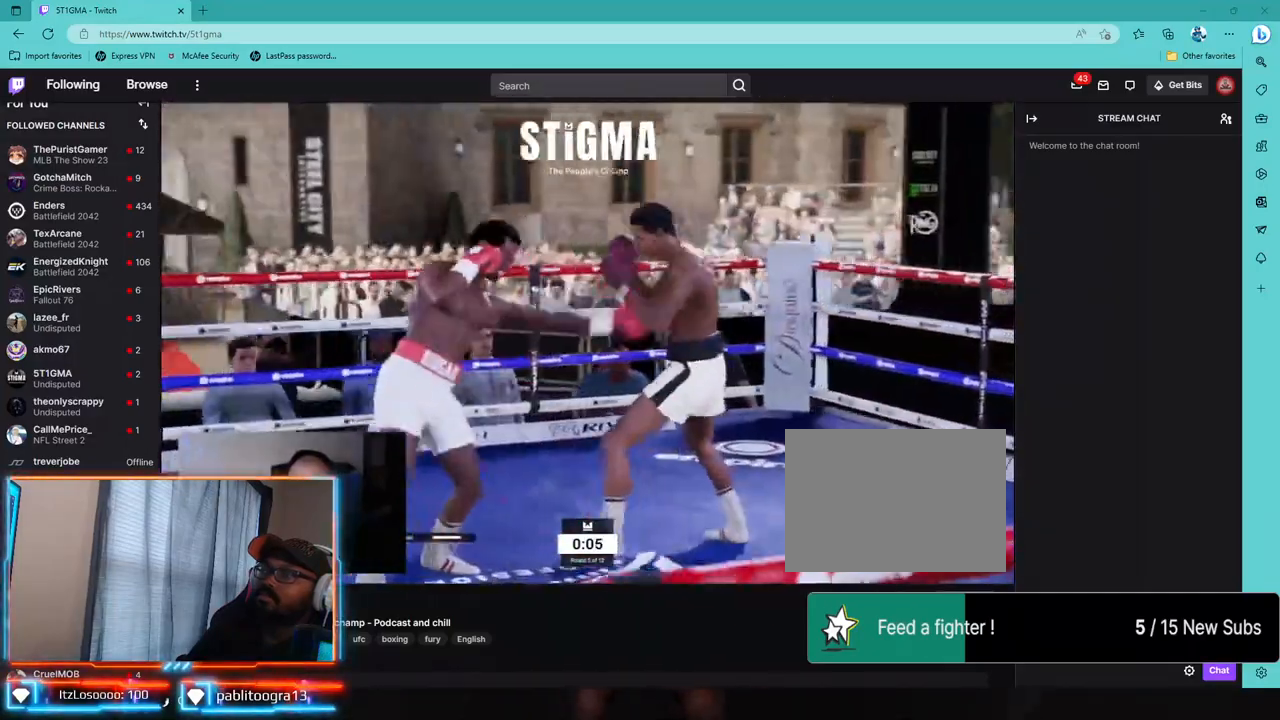
{"buttons": ["CROSS", "L2"], "left_stick": "down-left", "right_stick": "center", "events": [[100, "L1", "up"], [183, "R2", "down"], [200, "left_stick", "down-left"], [217, "R1", "down"], [267, "L2", "down"], [267, "R1", "up"], [417, "R2", "up"], [467, "CROSS", "down"]]}
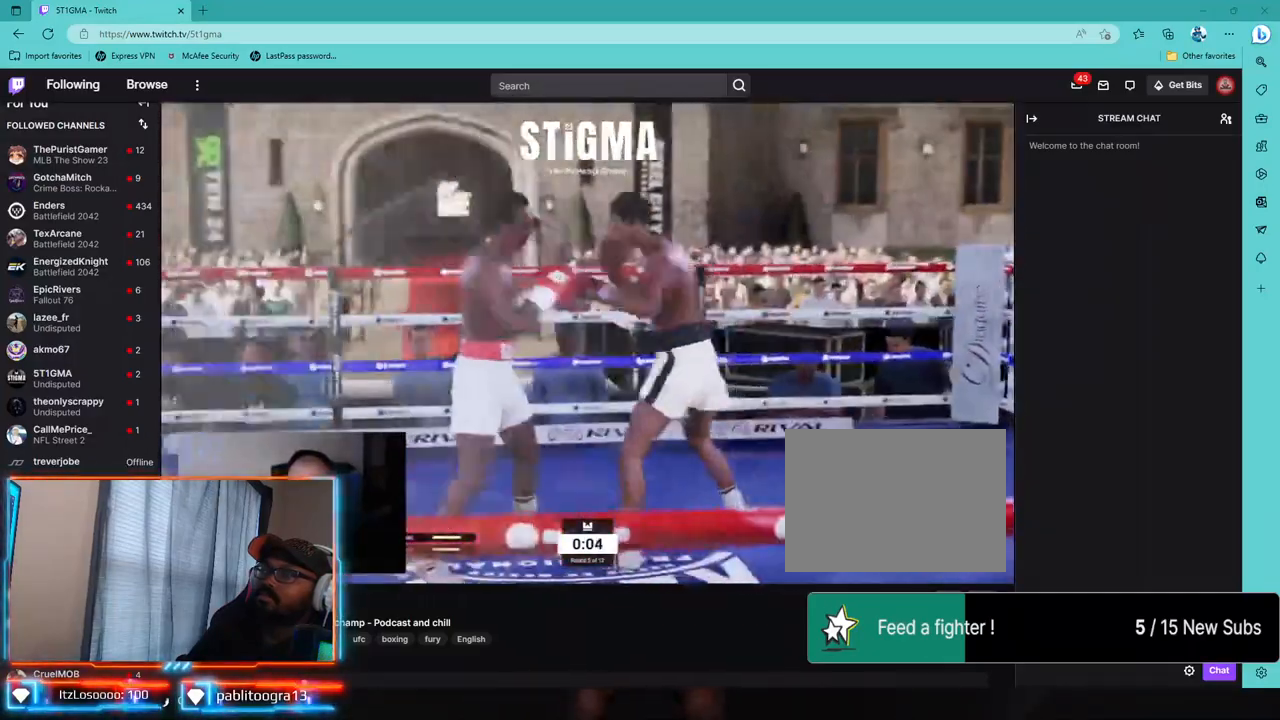
{"buttons": [], "left_stick": "down-left", "right_stick": "center", "events": [[67, "CROSS", "up"], [133, "L2", "up"], [150, "TRIANGLE", "down"], [233, "TRIANGLE", "up"], [350, "CROSS", "down"], [433, "CROSS", "up"]]}
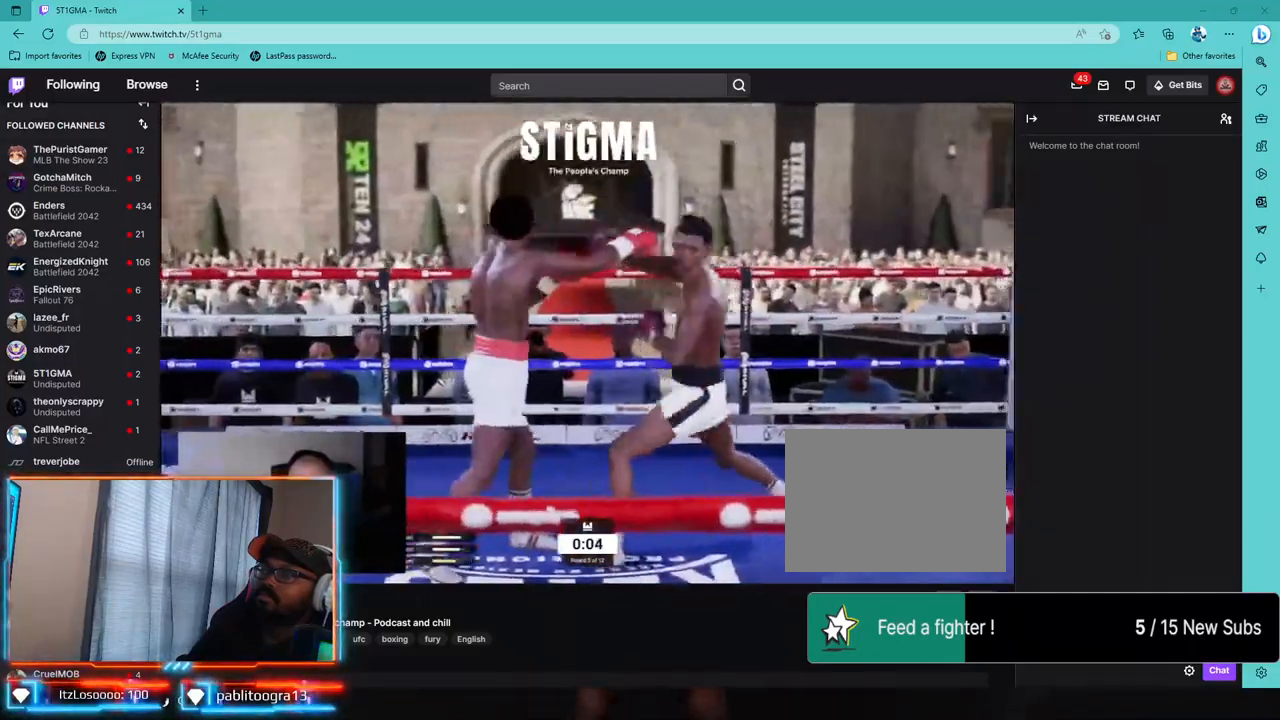
{"buttons": ["R2"], "left_stick": "left", "right_stick": "center", "events": [[433, "R2", "down"], [500, "left_stick", "left"]]}
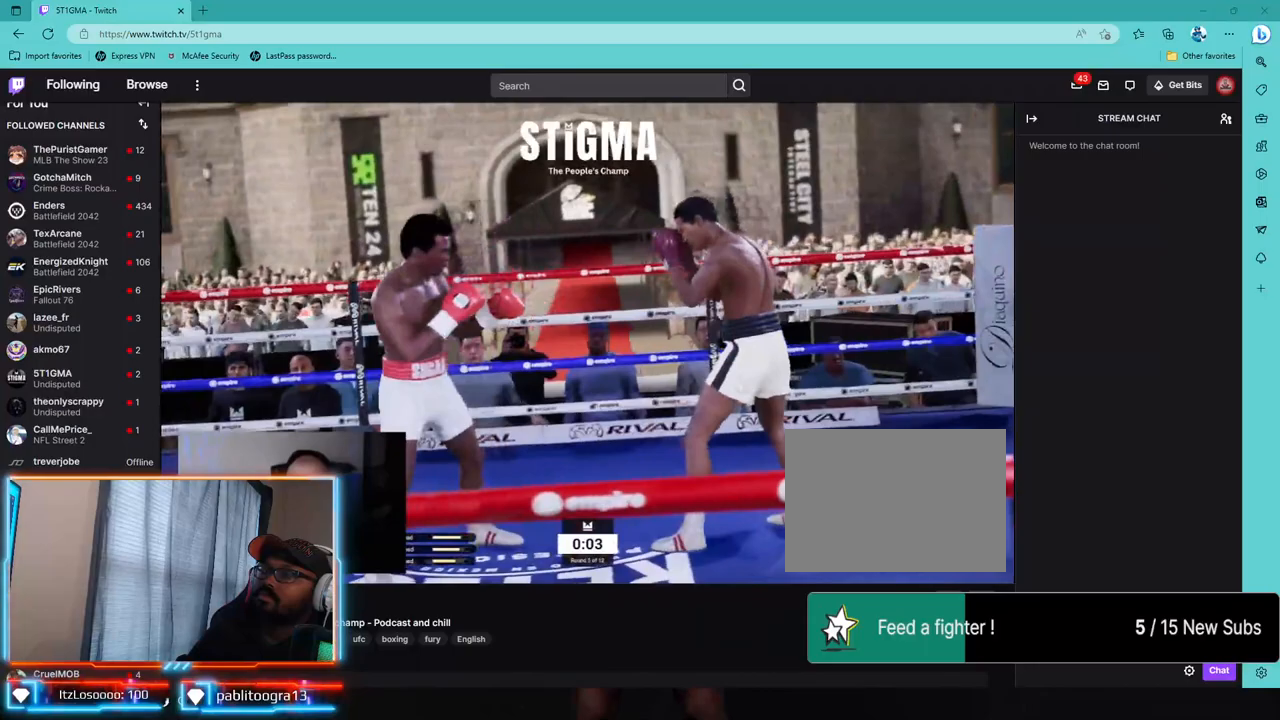
{"buttons": [], "left_stick": "center", "right_stick": "center", "events": [[250, "left_stick", "center"], [317, "R2", "up"], [400, "SQUARE", "down"], [483, "SQUARE", "up"]]}
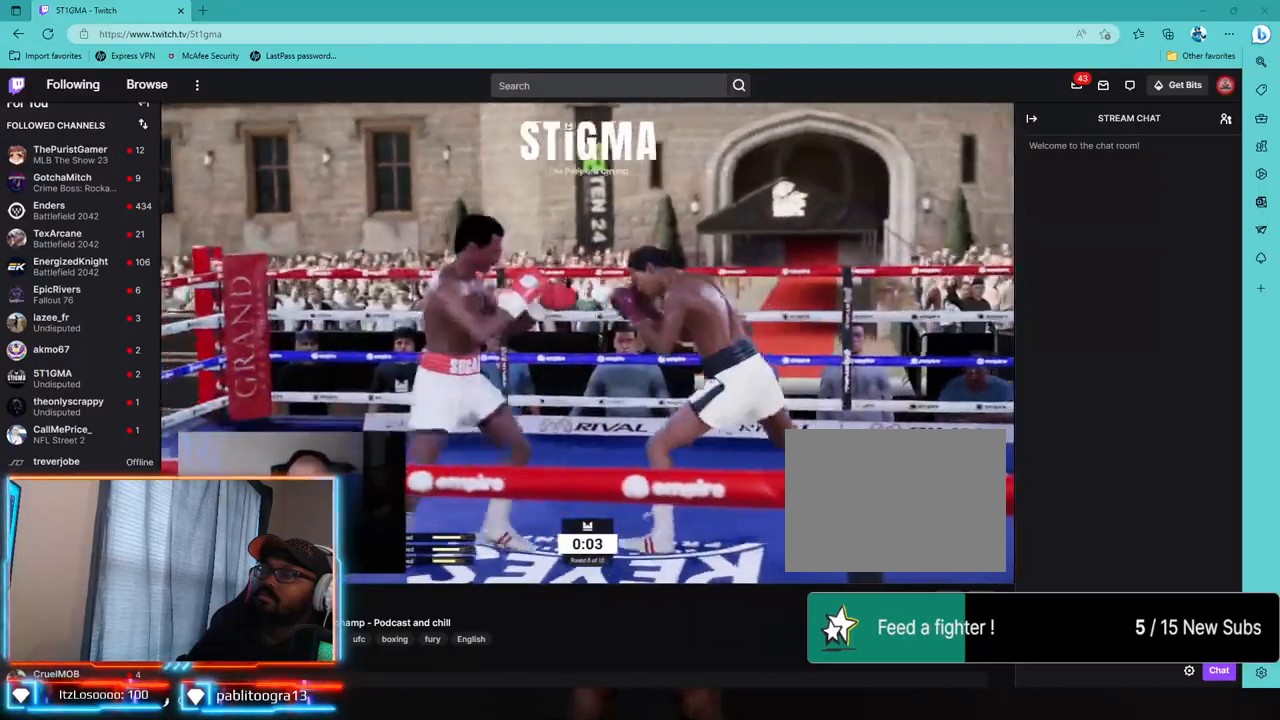
{"buttons": [], "left_stick": "center", "right_stick": "center", "events": [[100, "TRIANGLE", "down"], [167, "TRIANGLE", "up"], [283, "CROSS", "down"], [367, "CROSS", "up"]]}
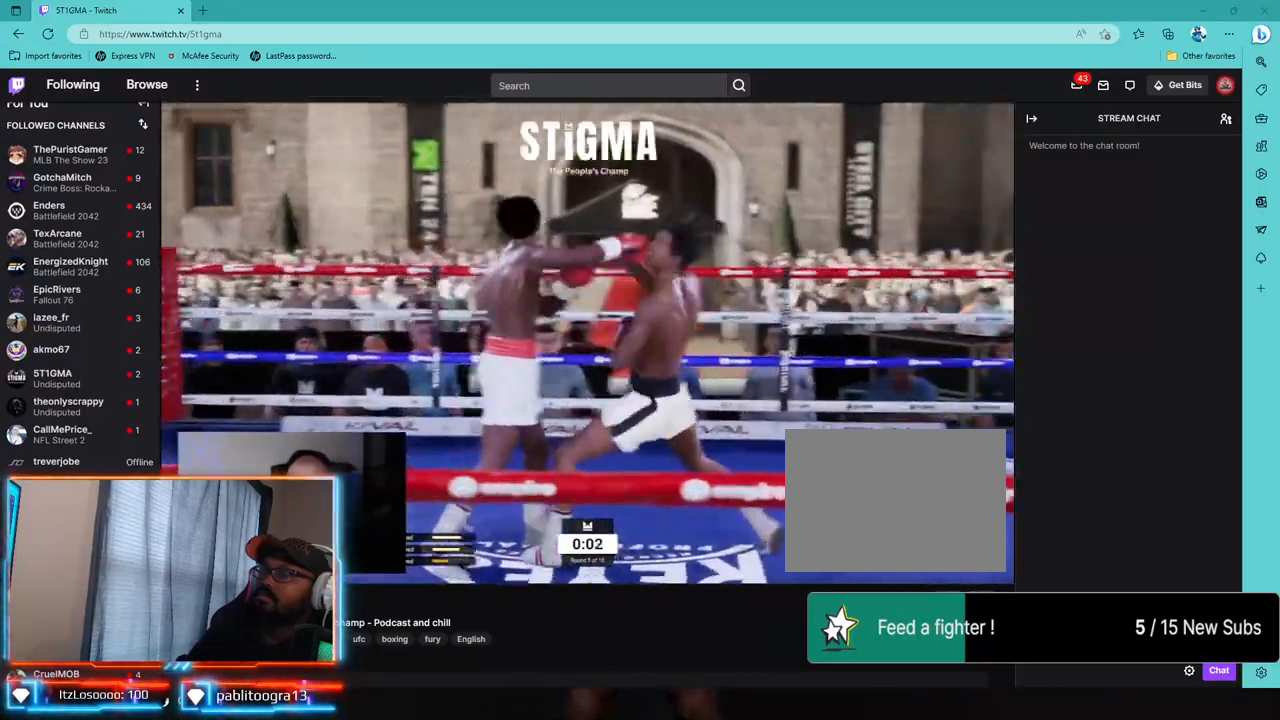
{"buttons": ["L1", "L2"], "left_stick": "left", "right_stick": "center", "events": [[83, "CROSS", "down"], [150, "CROSS", "up"], [167, "left_stick", "down-left"], [200, "L2", "down"], [350, "L1", "down"], [467, "left_stick", "left"]]}
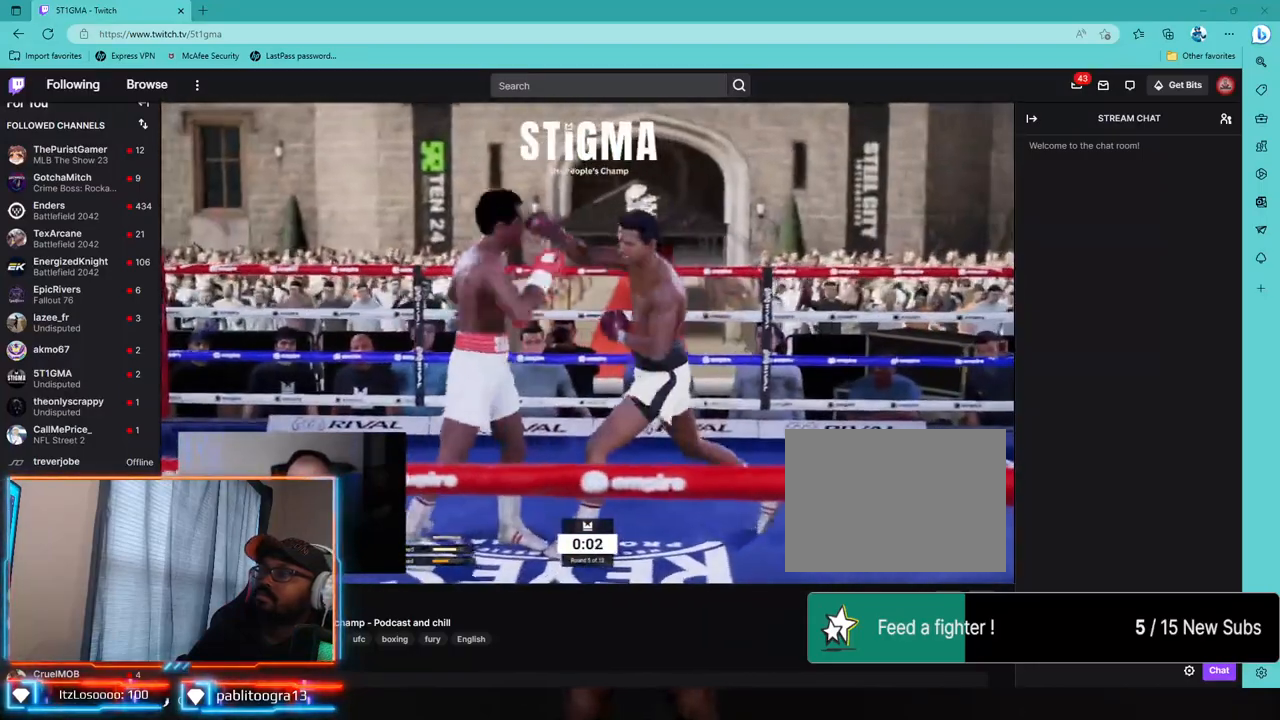
{"buttons": ["R2"], "left_stick": "left", "right_stick": "center", "events": [[17, "L1", "up"], [17, "R2", "down"], [483, "L2", "up"]]}
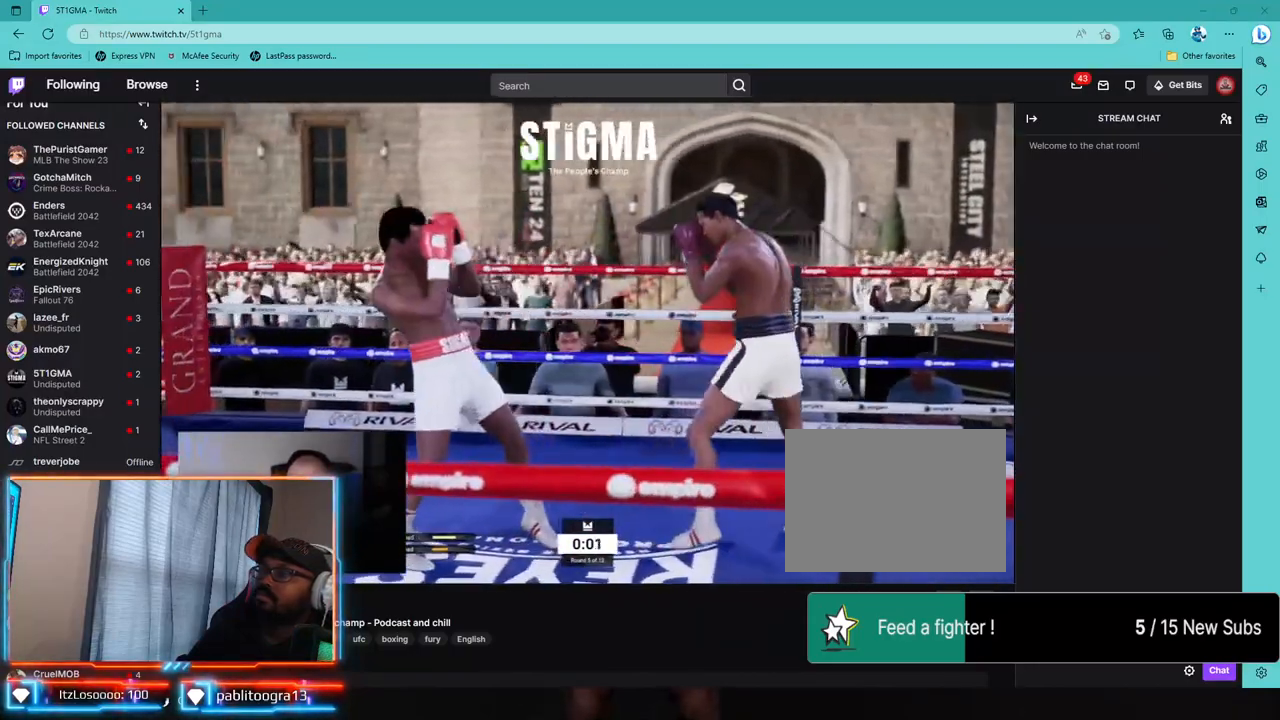
{"buttons": ["R1", "R2"], "left_stick": "left", "right_stick": "center", "events": [[150, "R2", "up"], [317, "R2", "down"], [333, "R1", "down"]]}
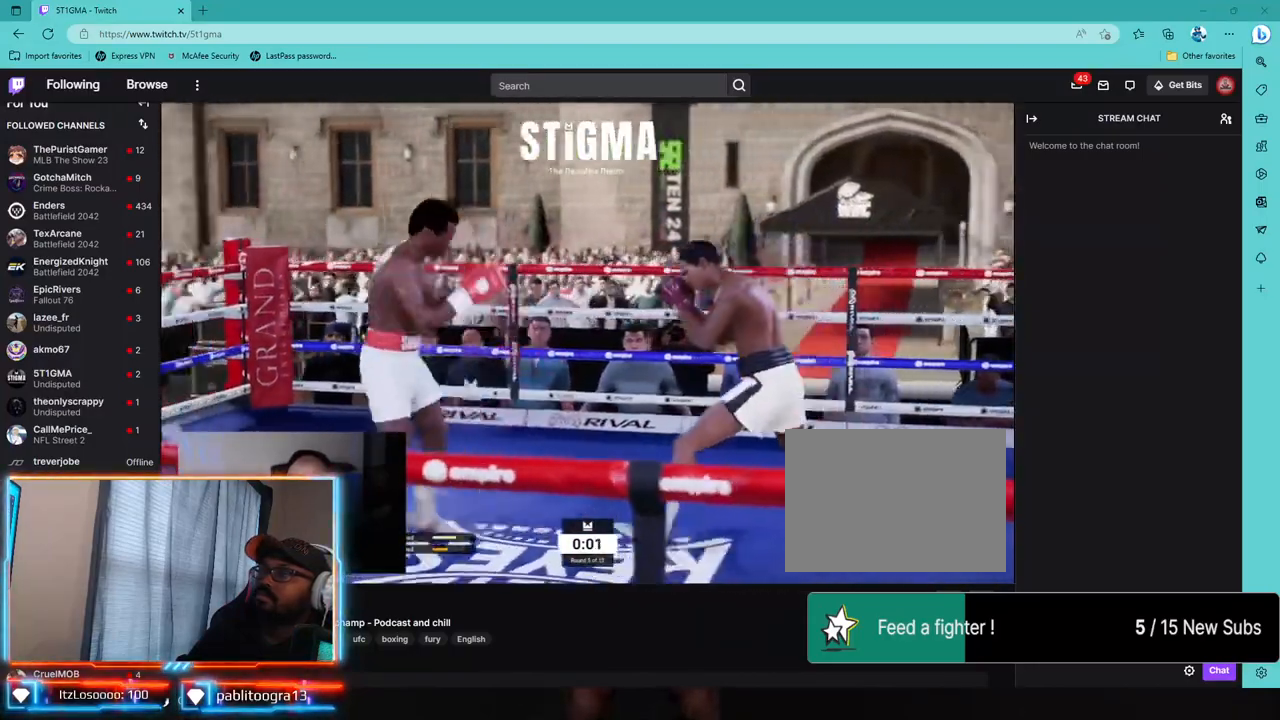
{"buttons": ["R1", "R2"], "left_stick": "up", "right_stick": "center", "events": [[133, "R1", "up"], [167, "R2", "up"], [283, "left_stick", "center"], [417, "left_stick", "up"], [433, "R2", "down"], [467, "R1", "down"]]}
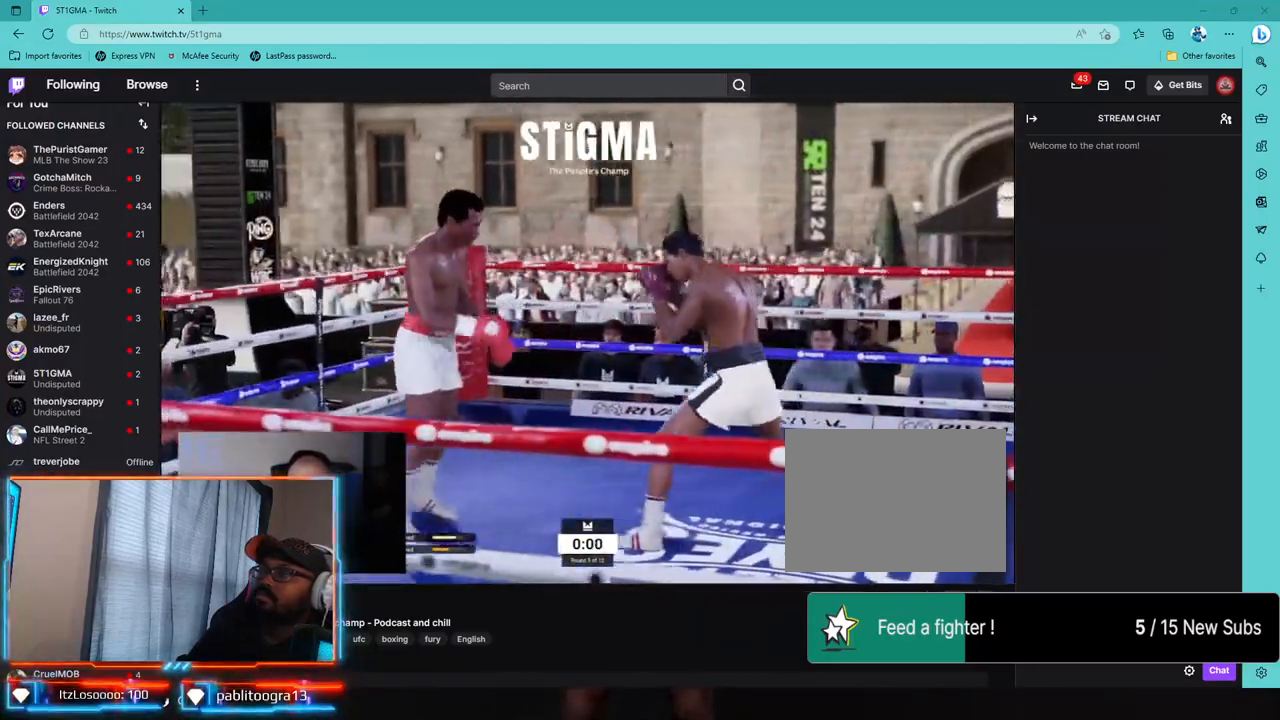
{"buttons": ["SQUARE"], "left_stick": "center", "right_stick": "center"}
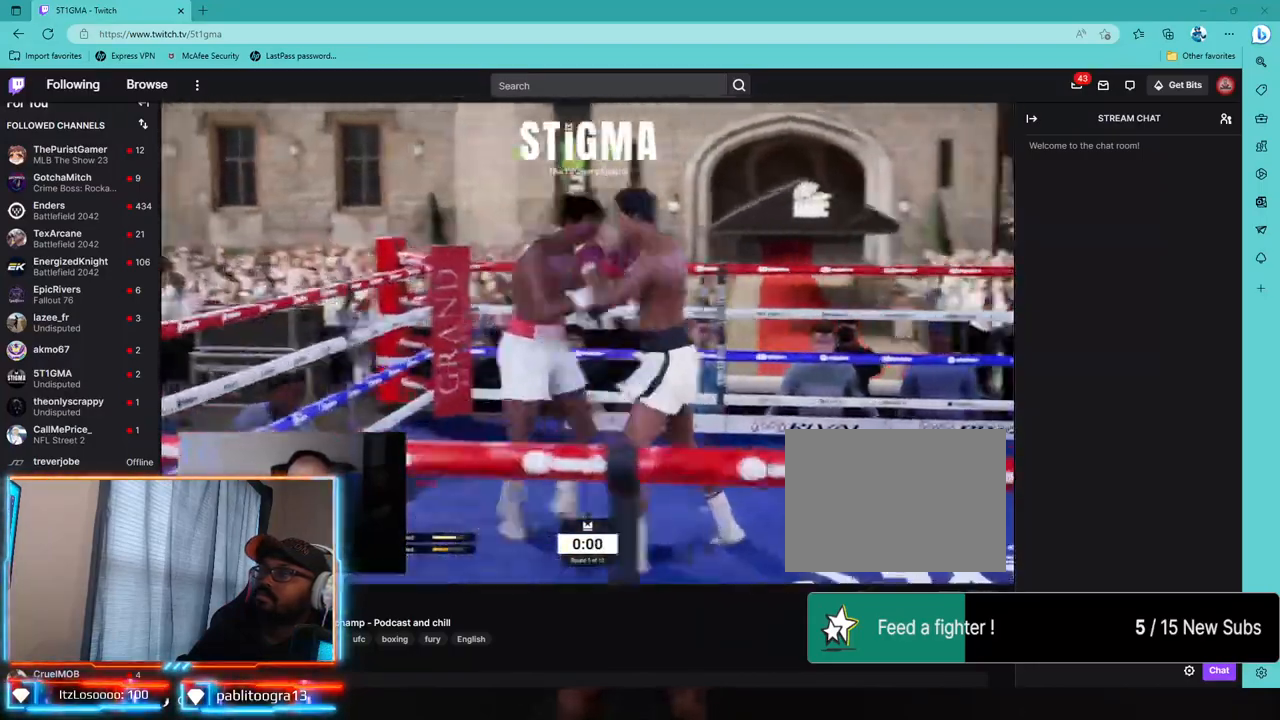
{"buttons": [], "left_stick": "center", "right_stick": "center", "events": [[67, "SQUARE", "up"], [150, "TRIANGLE", "down"], [250, "TRIANGLE", "up"], [350, "CROSS", "down"], [433, "CROSS", "up"]]}
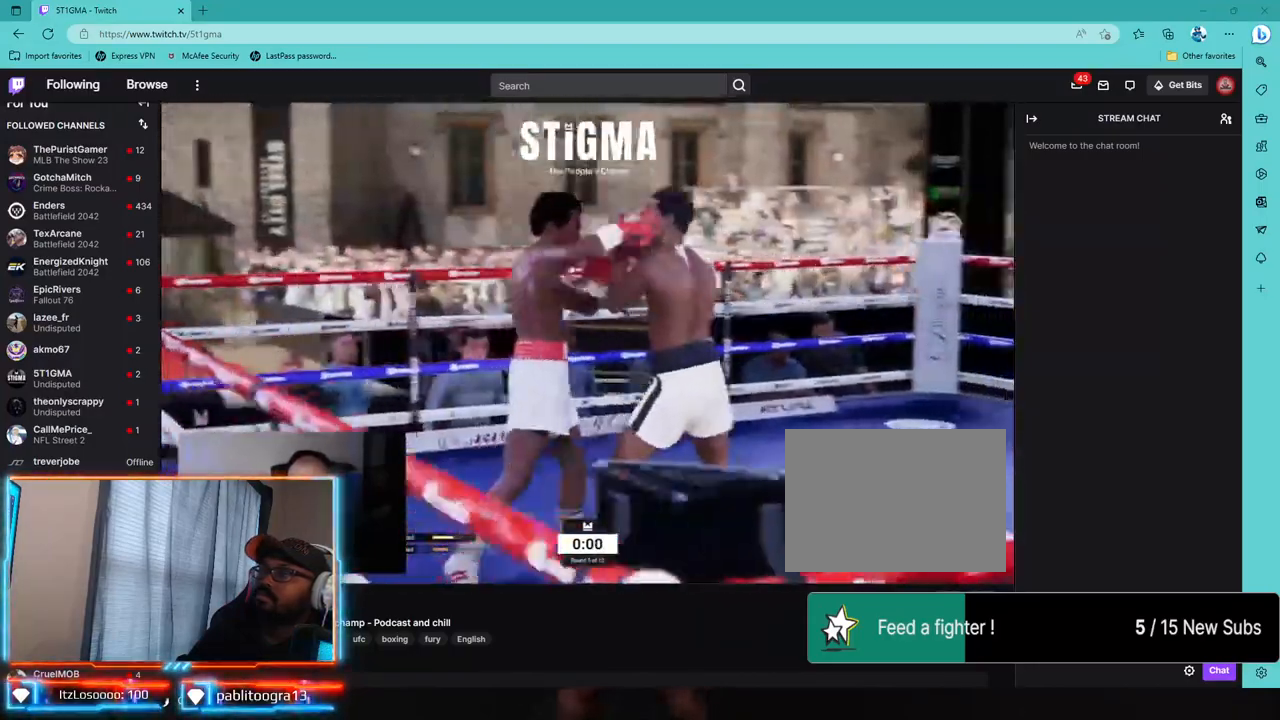
{"buttons": ["R2"], "left_stick": "center", "right_stick": "center", "events": [[483, "R2", "down"]]}
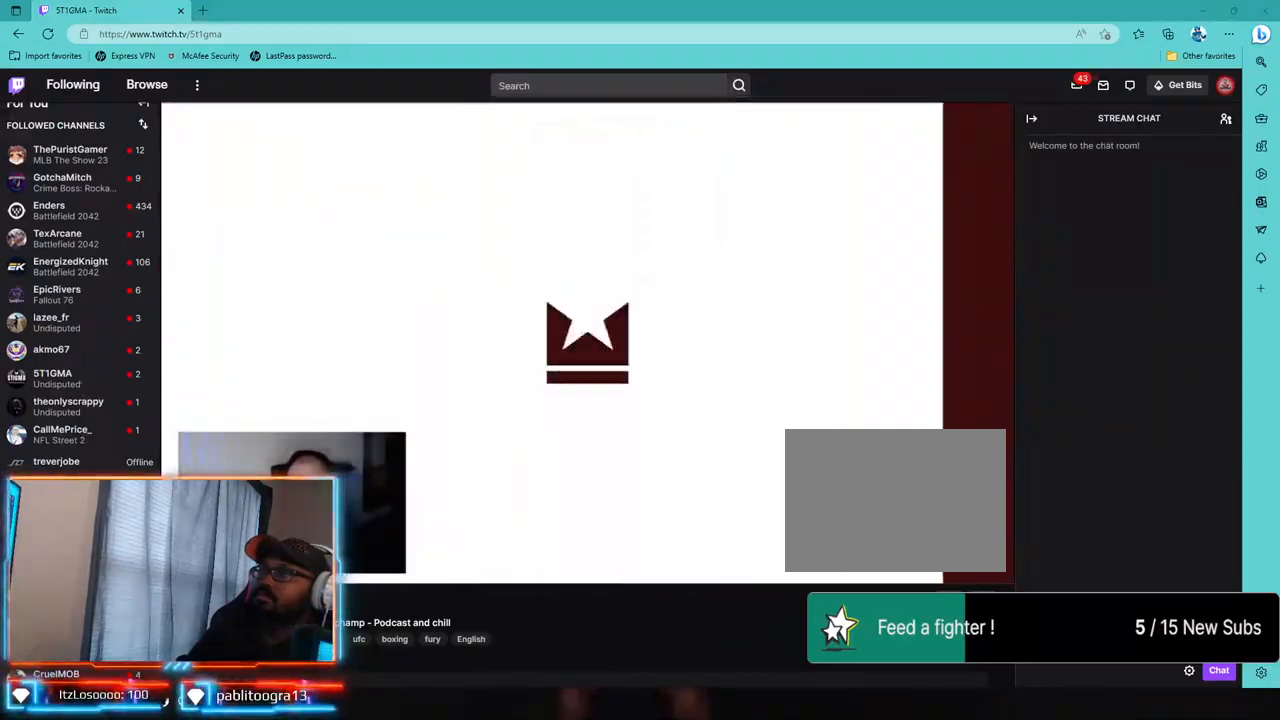
{"buttons": [], "left_stick": "center", "right_stick": "center", "events": [[17, "R2", "up"]]}